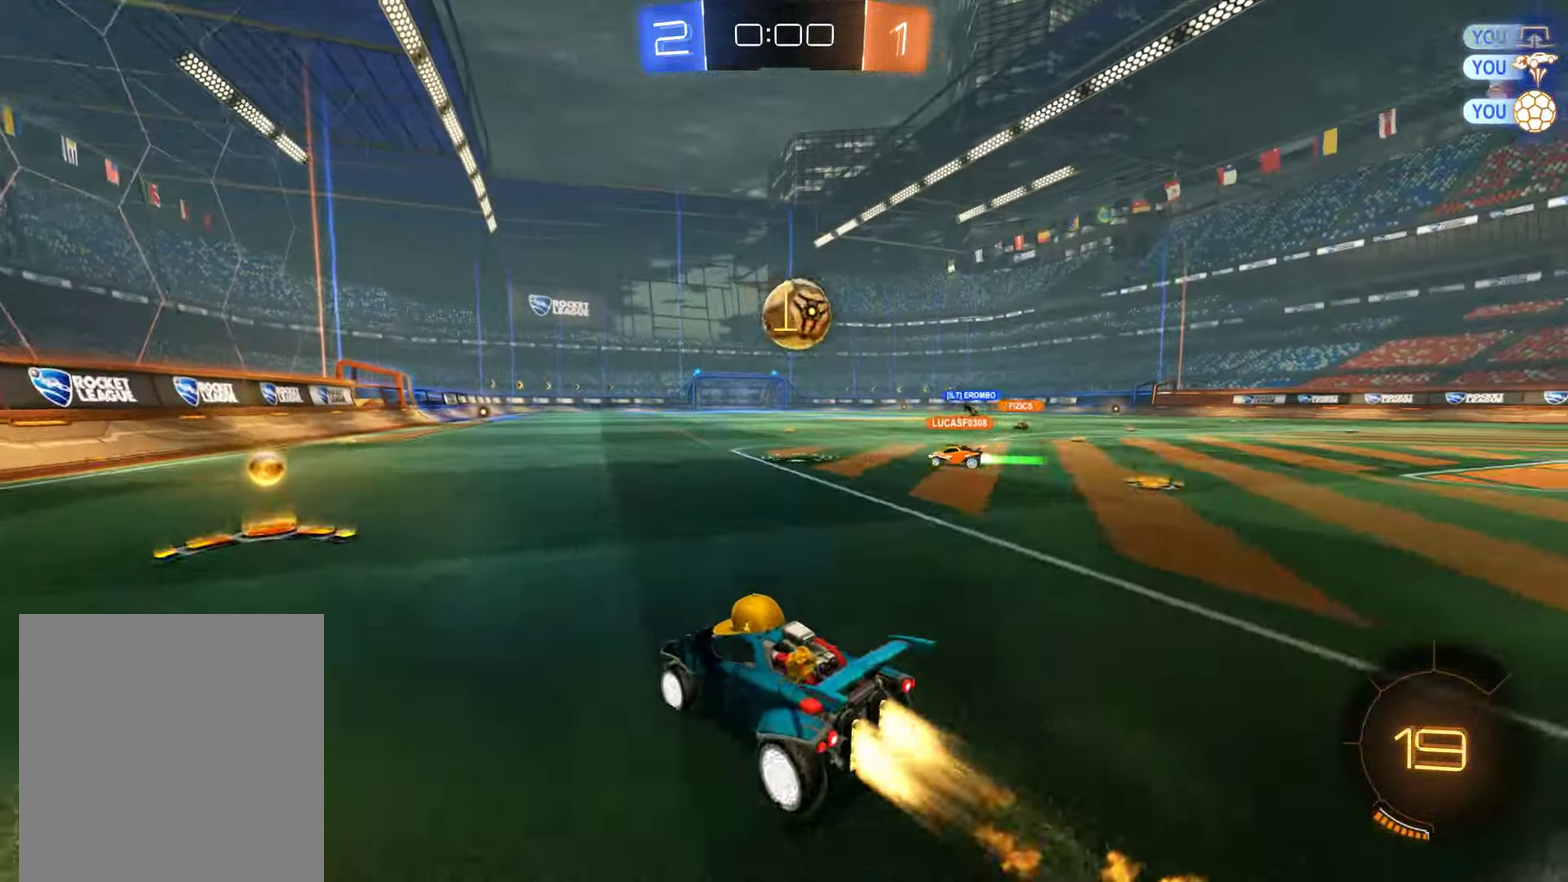
Gameplay with a controller (Xbox layout); each line is a JSON object with the inputs held at the frame after it. "events" lists button and stick changes between this image and that frame as [ms after this image, input, new state], when the widget could be followed in between.
{"buttons": ["B", "R2"], "left_stick": "left", "right_stick": "center", "events": [[100, "left_stick", "center"], [200, "left_stick", "right"], [233, "X", "down"], [300, "R2", "up"], [367, "R2", "down"], [367, "X", "up"], [417, "L2", "down"], [467, "L2", "up"], [467, "left_stick", "left"]]}
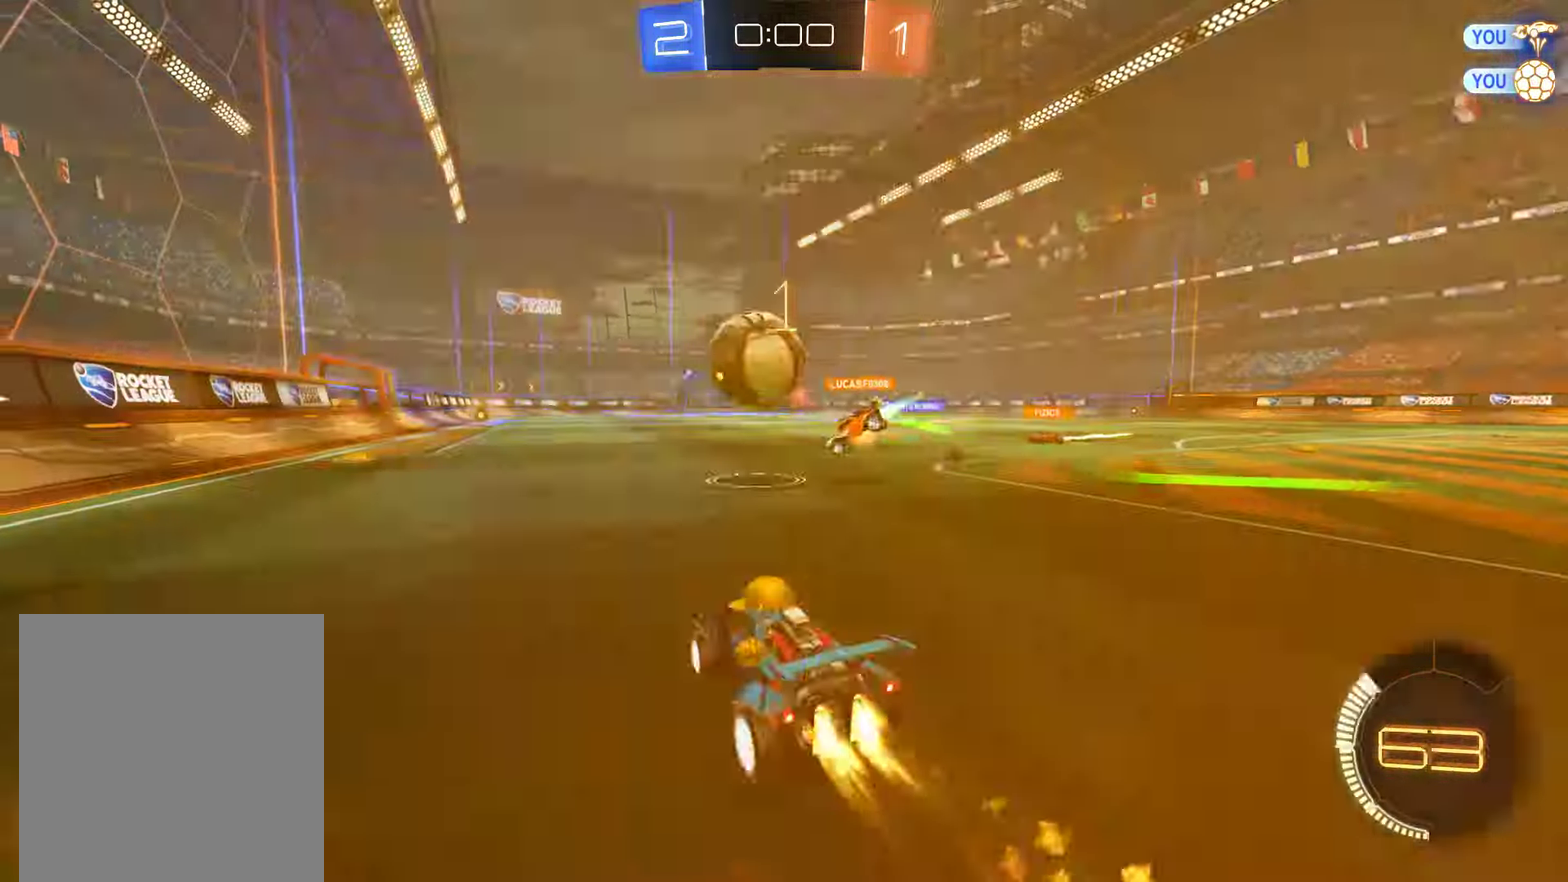
{"buttons": ["B", "X"], "left_stick": "right", "right_stick": "center", "events": [[67, "R2", "up"], [133, "R2", "down"], [267, "R2", "up"], [267, "left_stick", "center"], [317, "left_stick", "right"], [450, "X", "down"]]}
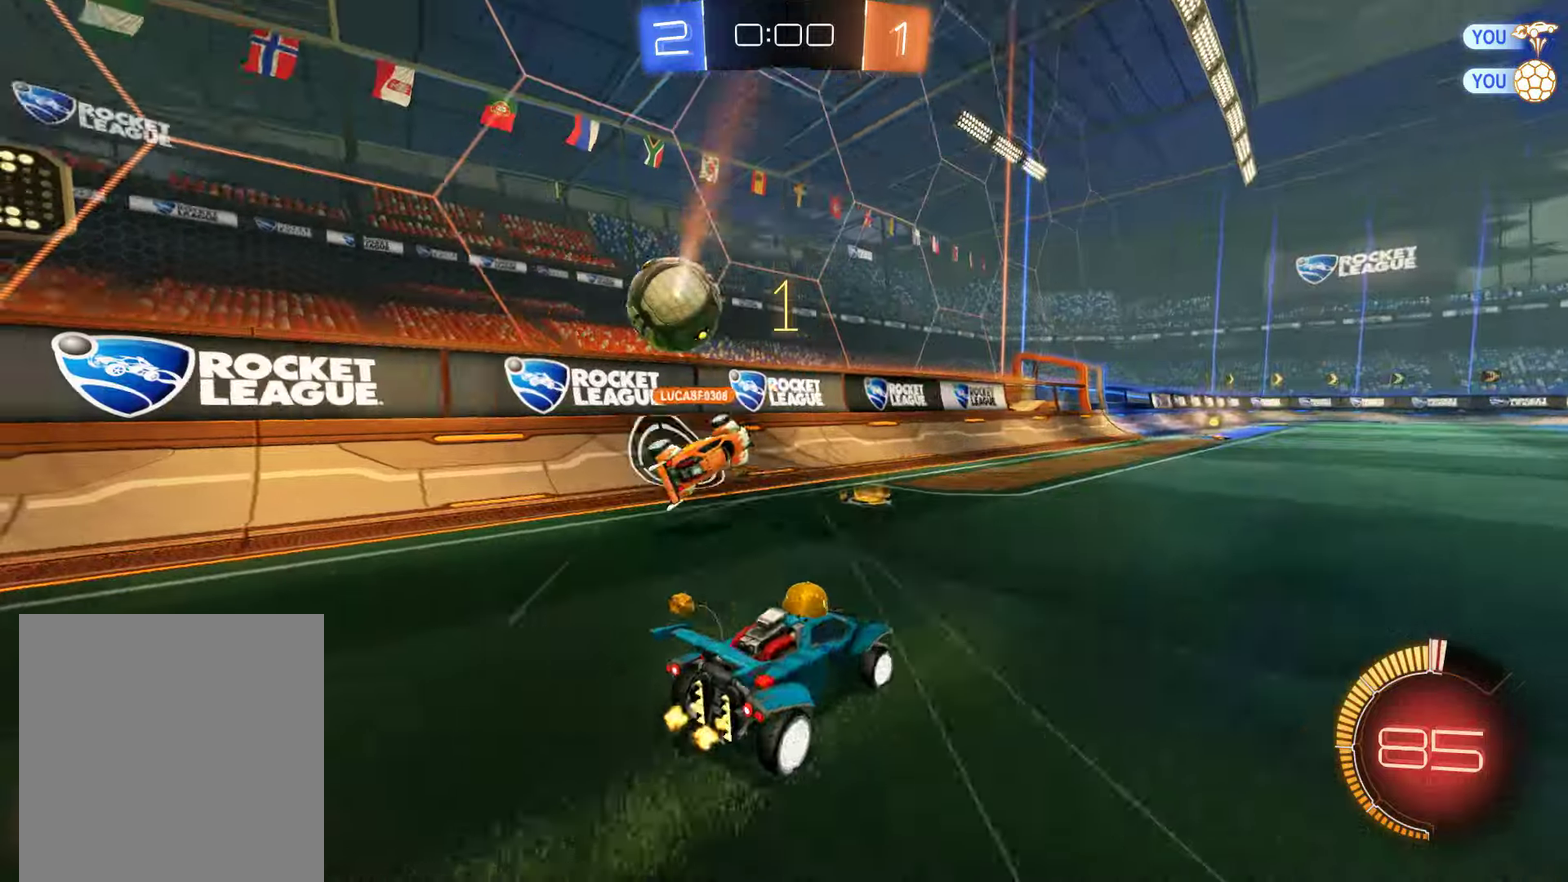
{"buttons": [], "left_stick": "left", "right_stick": "center", "events": [[50, "B", "up"], [50, "X", "up"], [484, "left_stick", "left"]]}
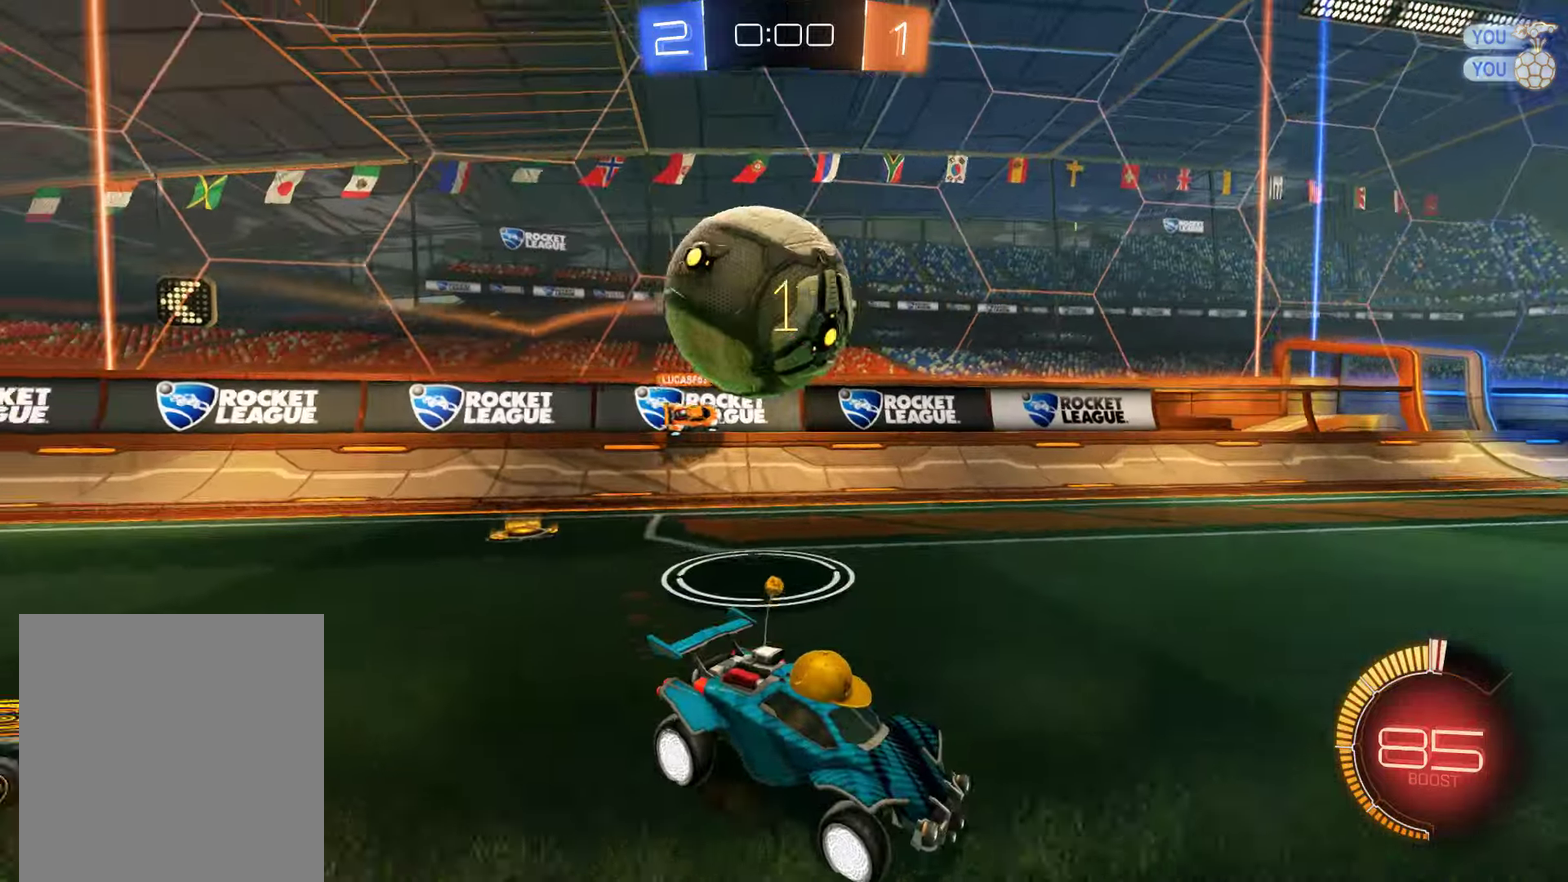
{"buttons": [], "left_stick": "center", "right_stick": "center", "events": [[50, "L2", "down"], [117, "left_stick", "center"], [150, "L2", "up"], [184, "B", "down"], [217, "left_stick", "left"], [250, "R2", "down"], [250, "Y", "down"], [350, "R2", "up"], [384, "B", "up"], [384, "Y", "up"], [417, "left_stick", "center"]]}
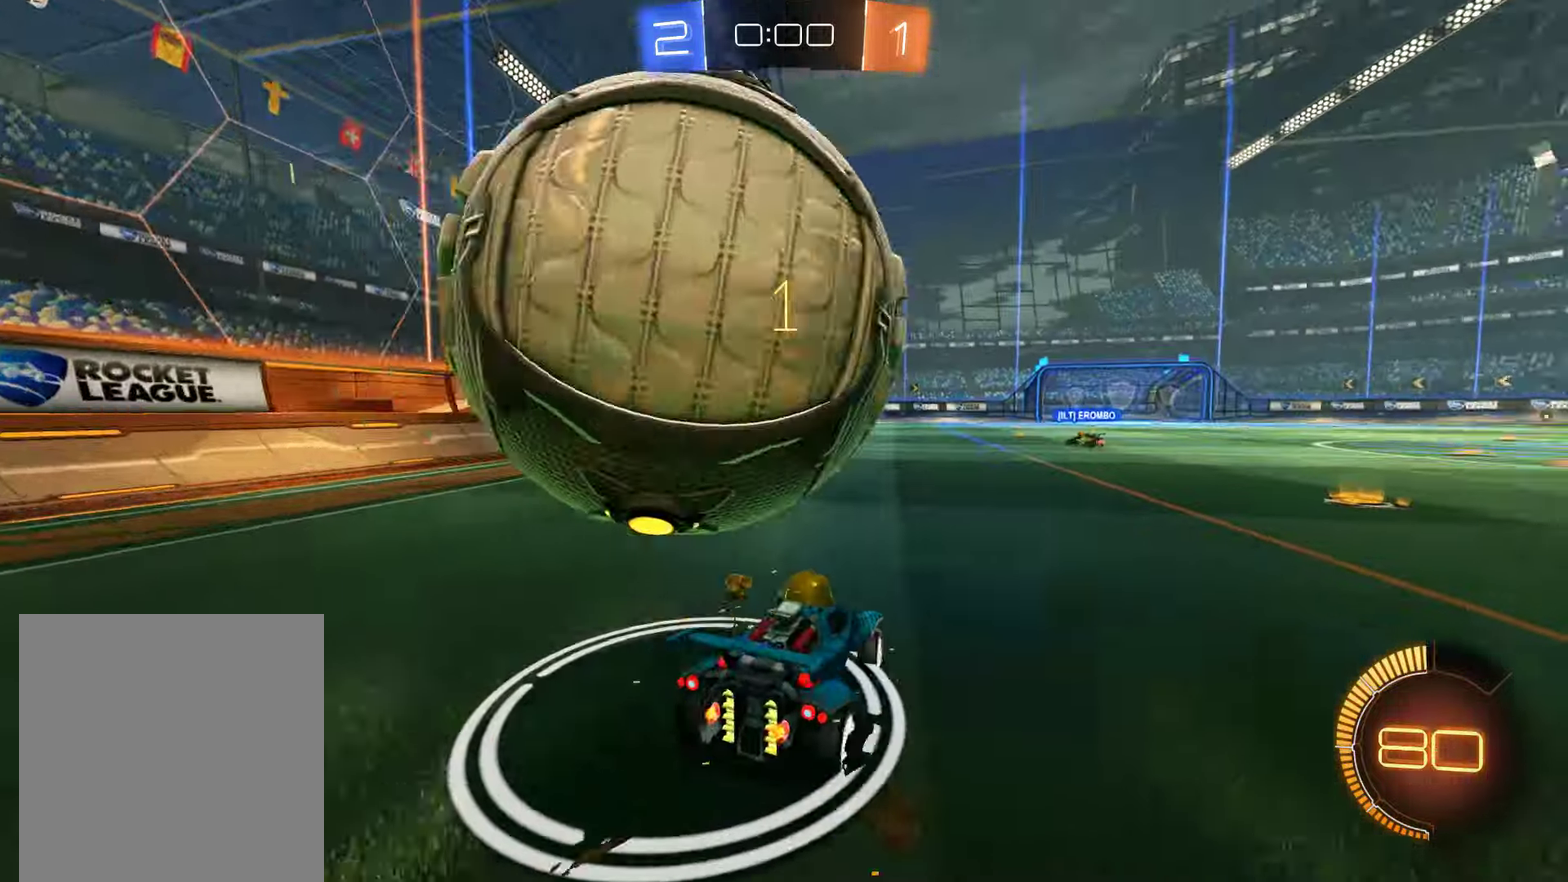
{"buttons": [], "left_stick": "left", "right_stick": "center", "events": [[117, "left_stick", "down-left"], [217, "left_stick", "right"], [250, "B", "down"], [317, "R2", "down"], [434, "B", "up"], [434, "R2", "up"], [500, "left_stick", "left"]]}
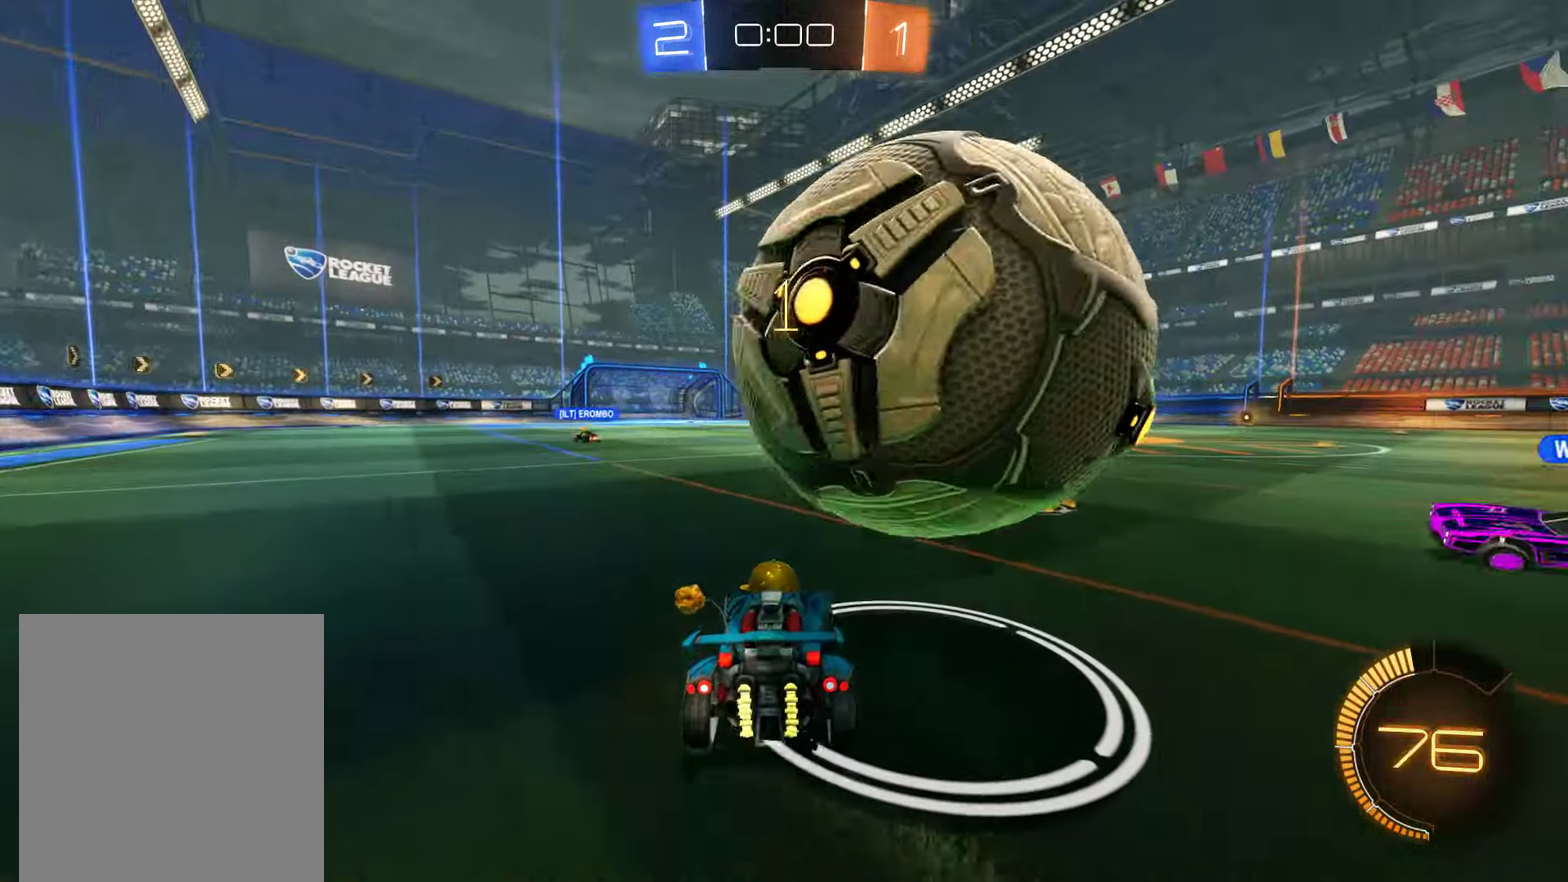
{"buttons": ["L2"], "left_stick": "up-right", "right_stick": "center", "events": [[100, "left_stick", "right"], [167, "B", "down"], [167, "R2", "down"], [200, "A", "down"], [234, "L2", "down"], [434, "left_stick", "up-right"], [467, "A", "up"], [500, "B", "up"], [500, "R2", "up"]]}
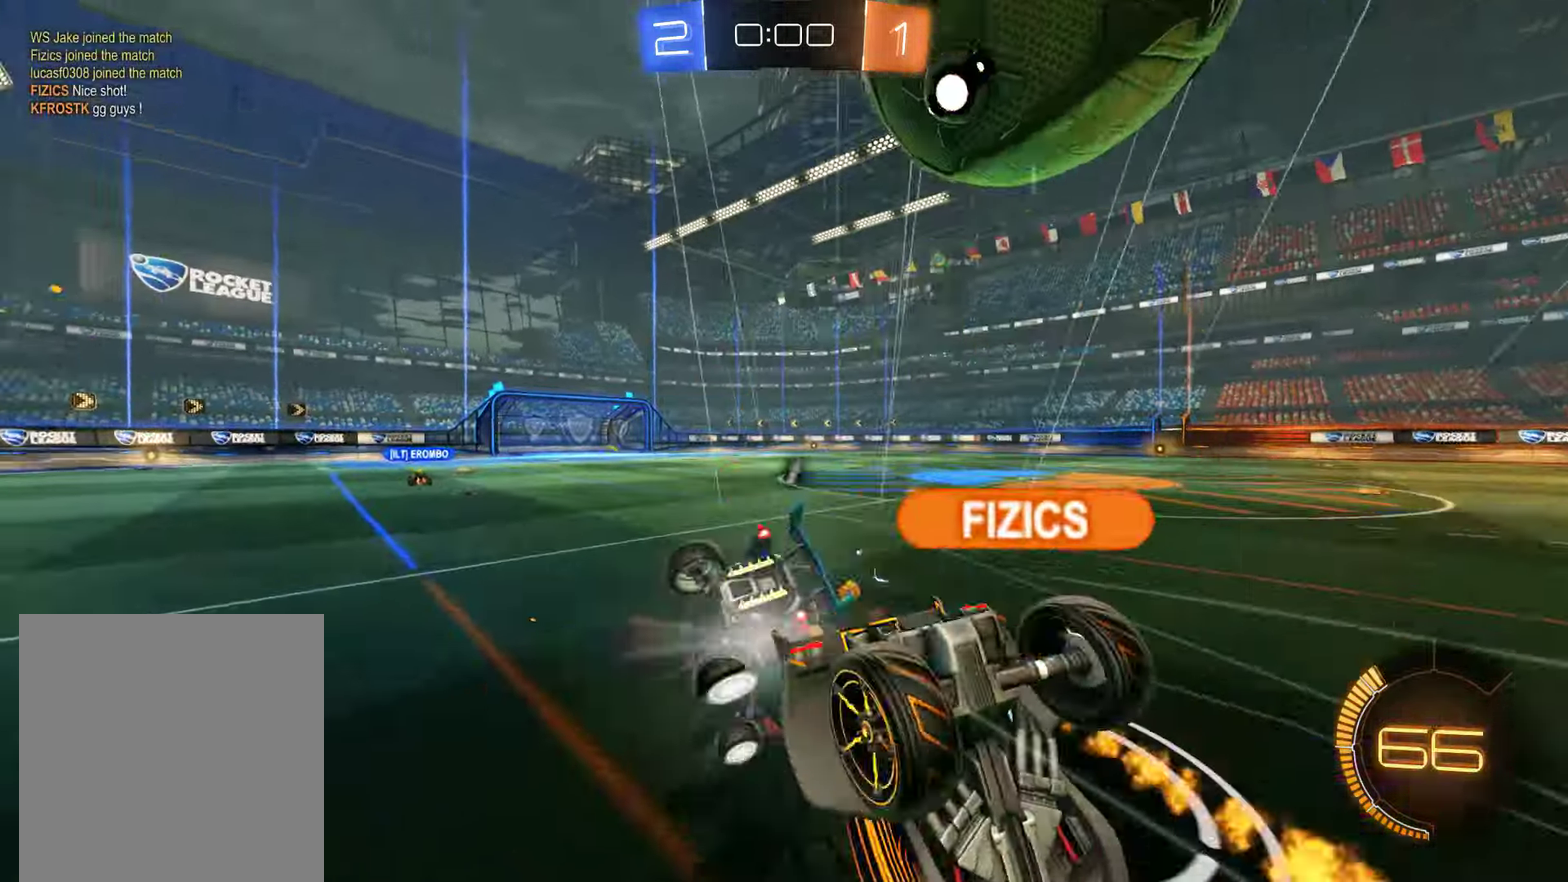
{"buttons": ["B", "L2"], "left_stick": "right", "right_stick": "center", "events": [[100, "left_stick", "center"], [234, "left_stick", "right"], [300, "B", "down"], [300, "Y", "down"], [400, "Y", "up"]]}
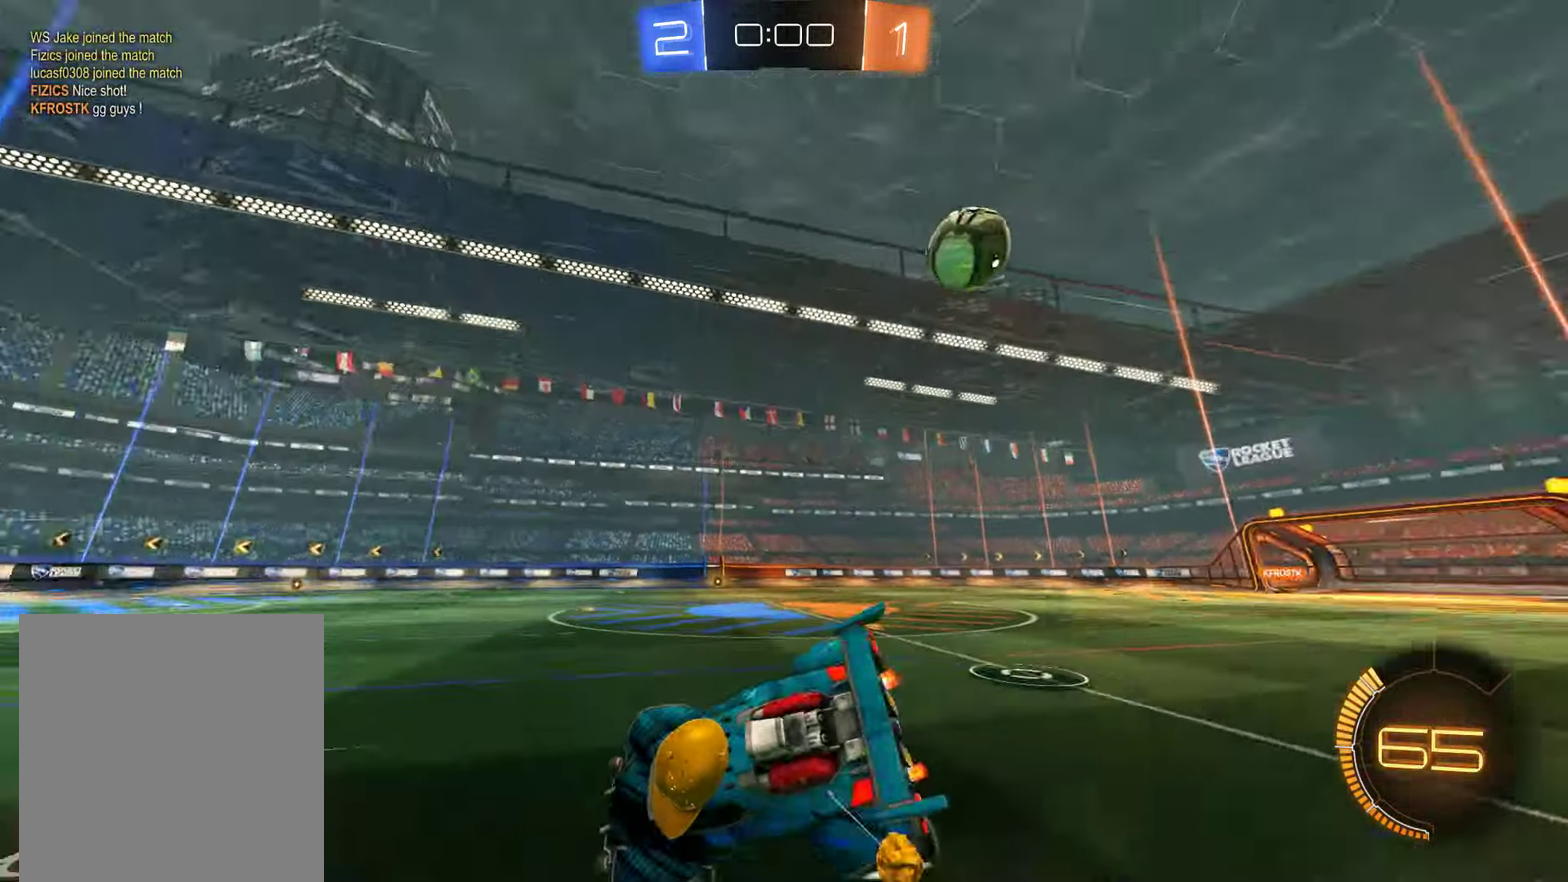
{"buttons": ["B"], "left_stick": "center", "right_stick": "center", "events": [[67, "left_stick", "down-right"], [167, "left_stick", "down-left"], [267, "left_stick", "center"], [300, "L2", "up"]]}
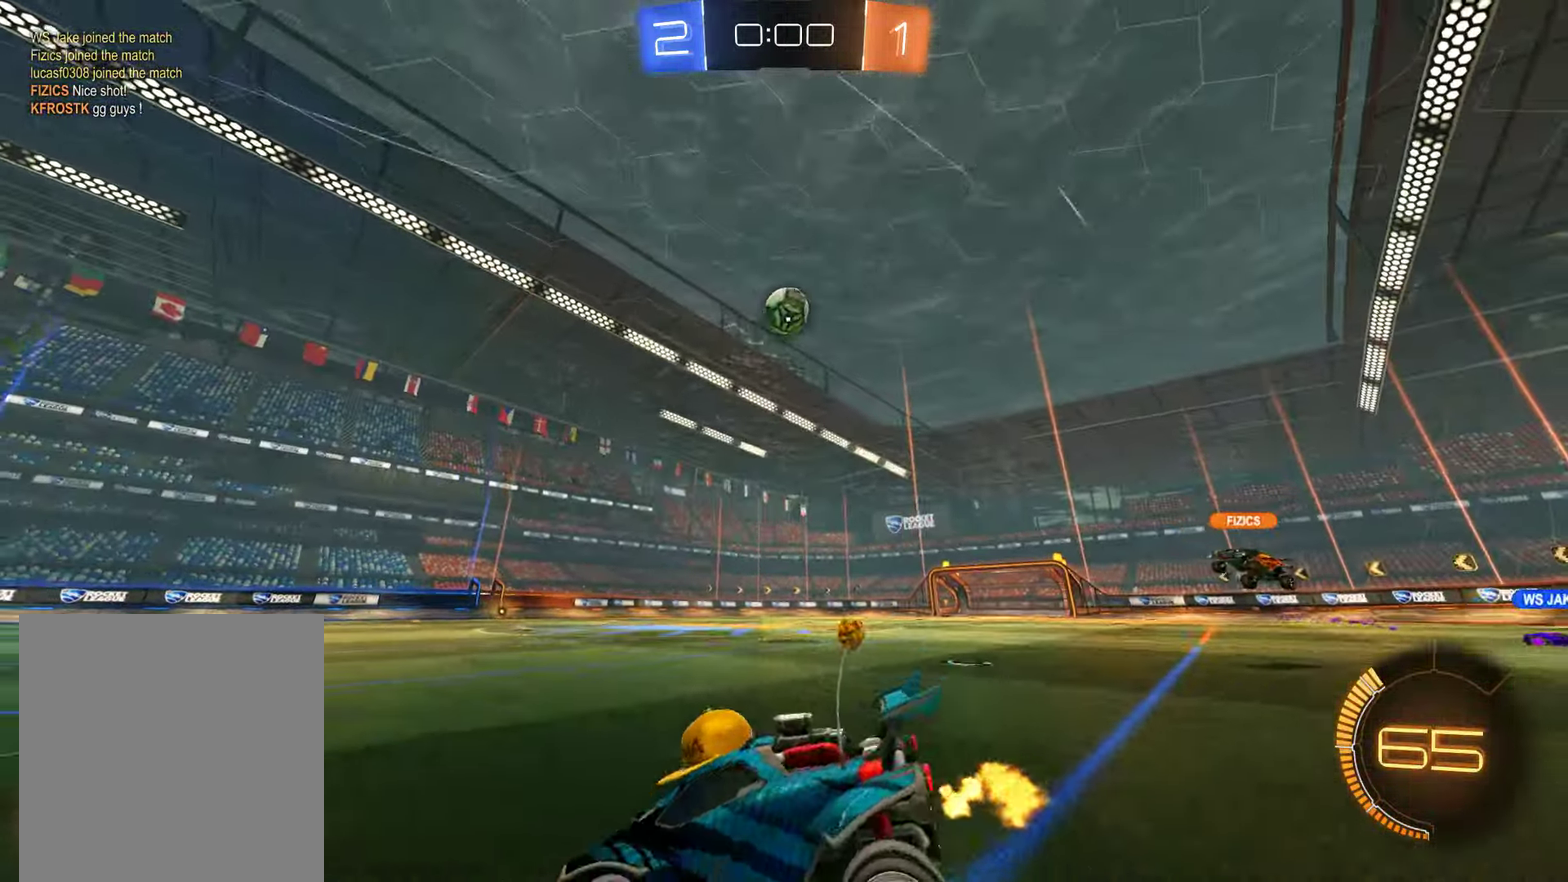
{"buttons": ["B"], "left_stick": "down-left", "right_stick": "center"}
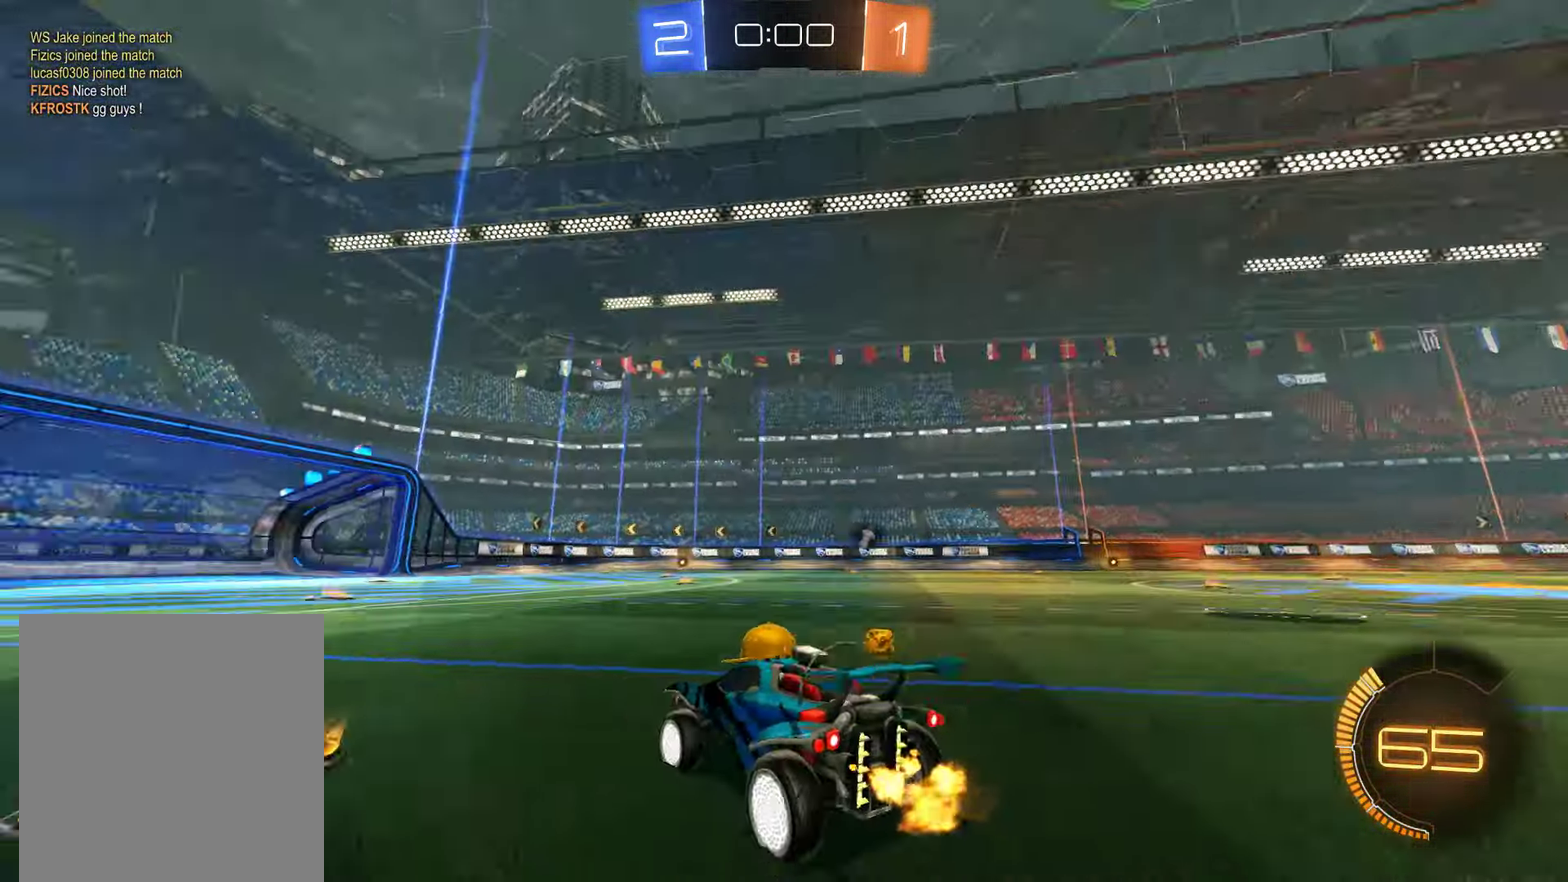
{"buttons": ["B", "L2"], "left_stick": "right", "right_stick": "center"}
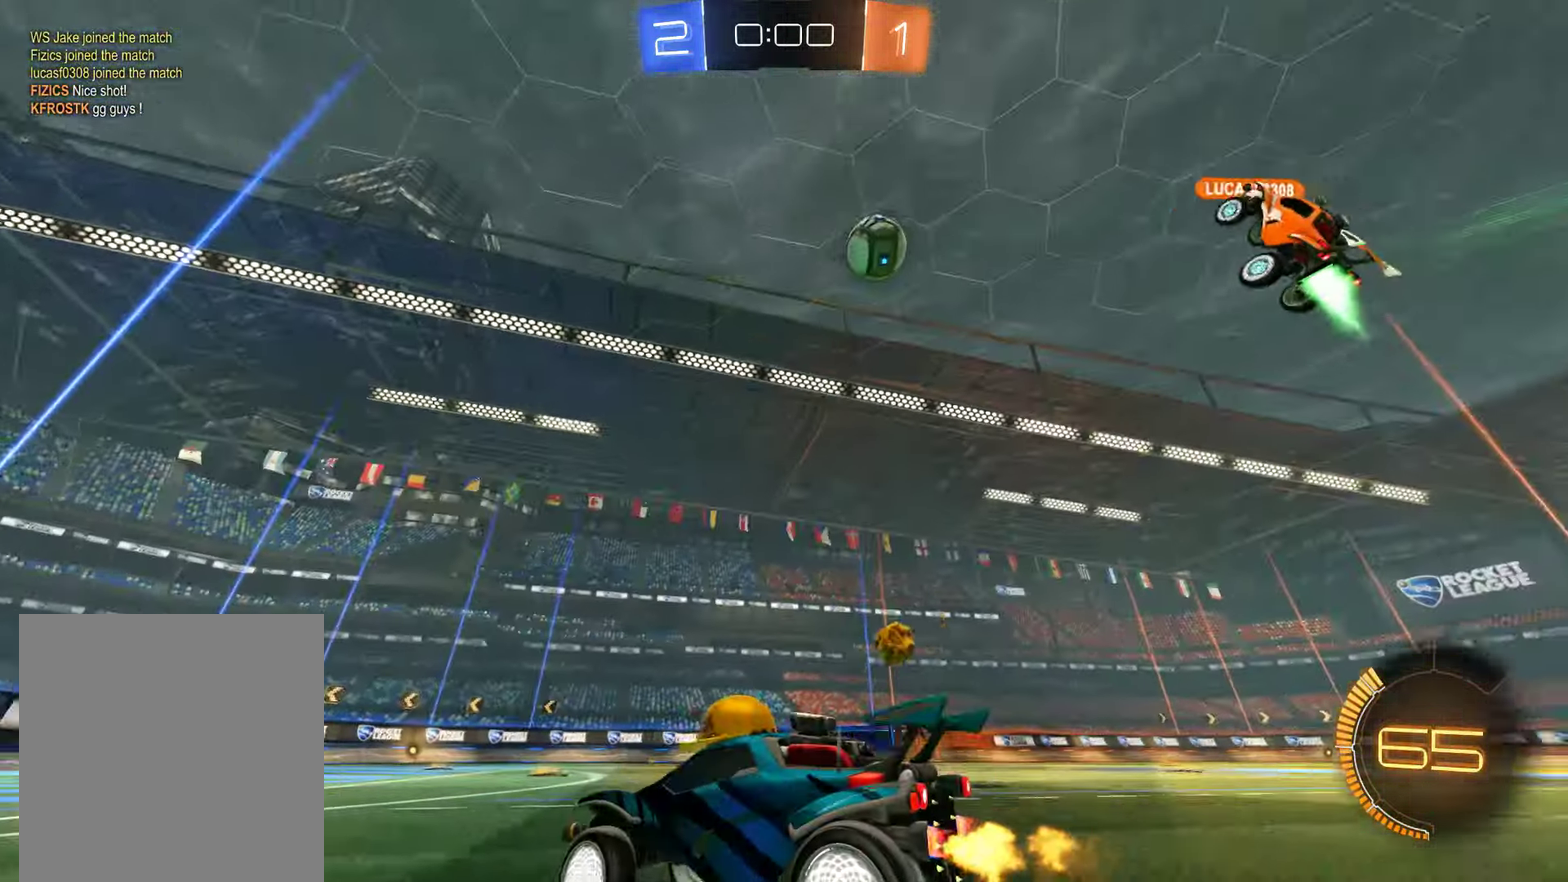
{"buttons": ["A", "B", "R2"], "left_stick": "center", "right_stick": "center", "events": [[50, "left_stick", "center"], [134, "L2", "up"], [217, "A", "down"], [217, "R2", "down"], [217, "left_stick", "down-right"], [284, "left_stick", "down"], [384, "A", "up"], [384, "L2", "down"], [384, "left_stick", "center"], [434, "L2", "up"], [450, "A", "down"]]}
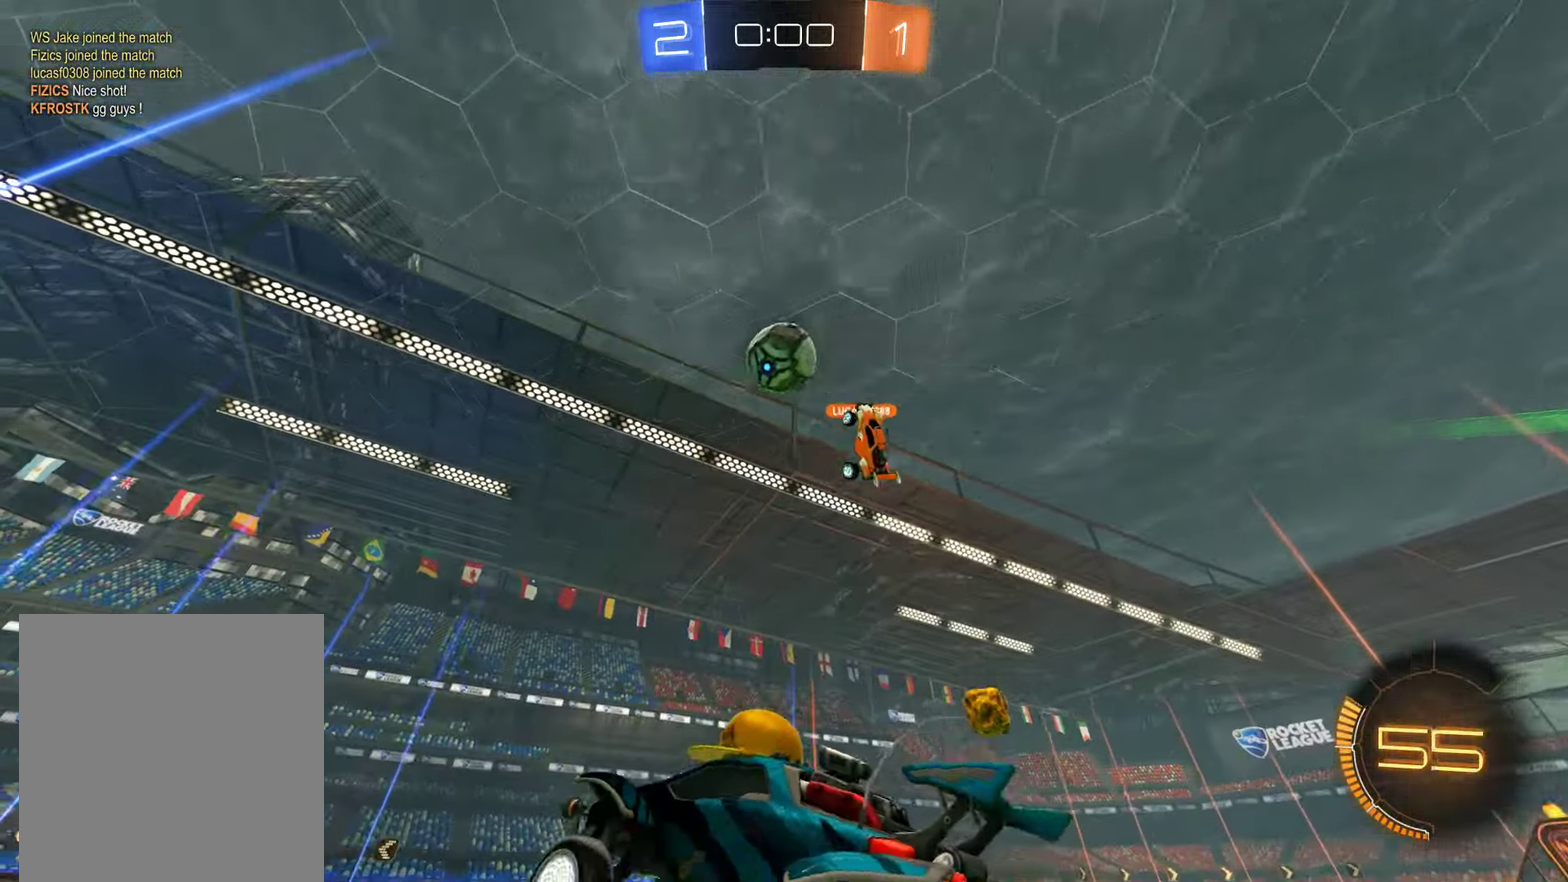
{"buttons": ["B", "L2", "R2"], "left_stick": "down-left", "right_stick": "center", "events": [[84, "A", "up"], [117, "left_stick", "right"], [184, "R2", "up"], [200, "left_stick", "down-right"], [334, "R2", "down"], [367, "L2", "down"], [400, "left_stick", "down-left"]]}
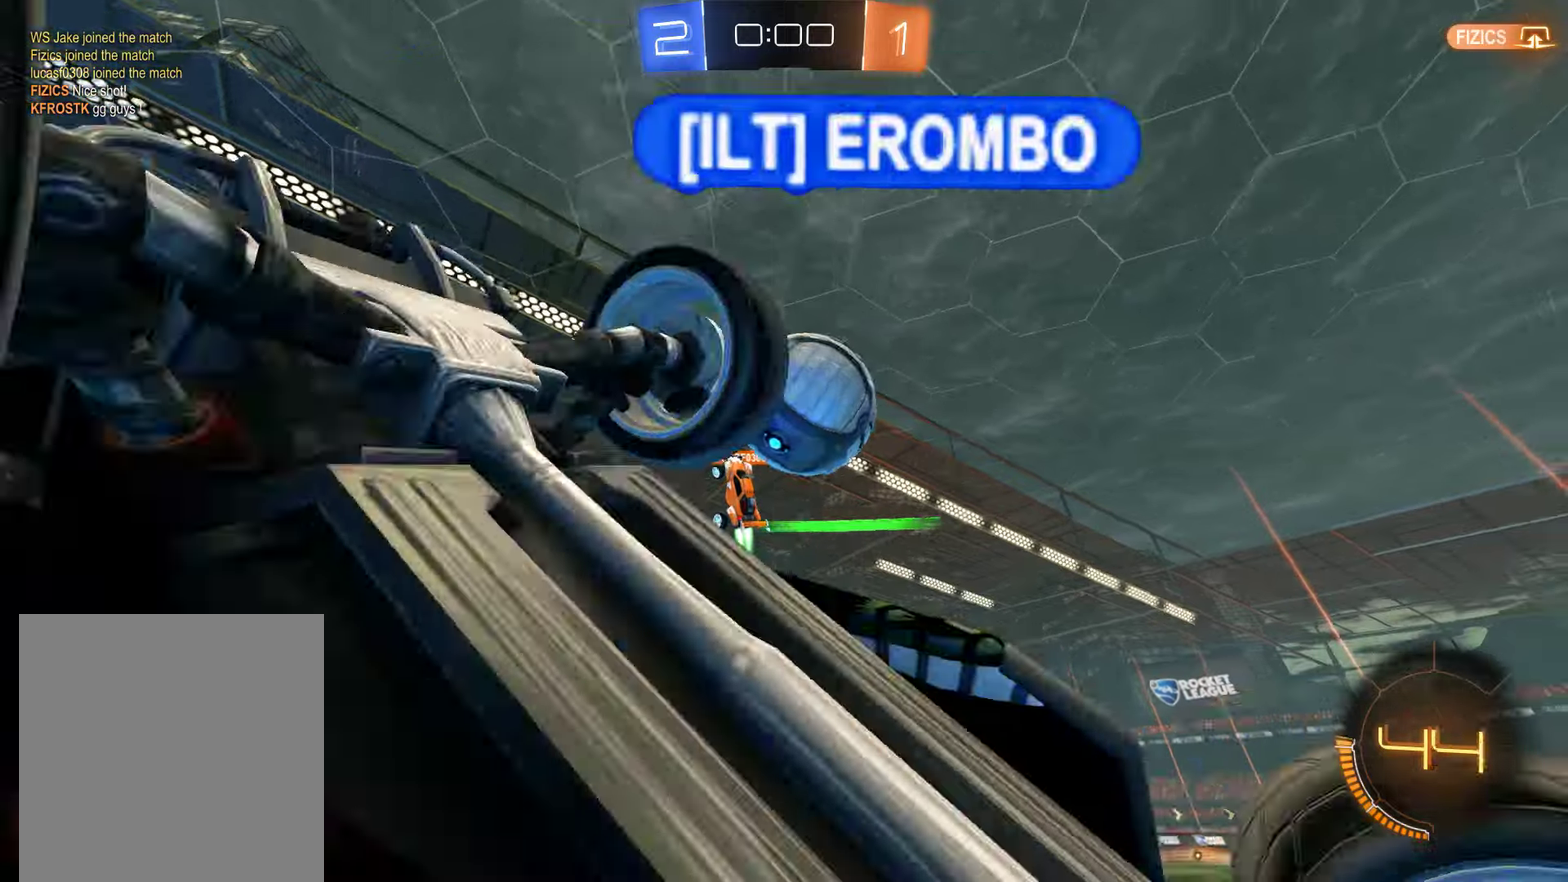
{"buttons": ["B", "L2"], "left_stick": "down-right", "right_stick": "center", "events": [[100, "left_stick", "up-right"], [233, "left_stick", "right"], [366, "R2", "up"], [400, "left_stick", "down-right"]]}
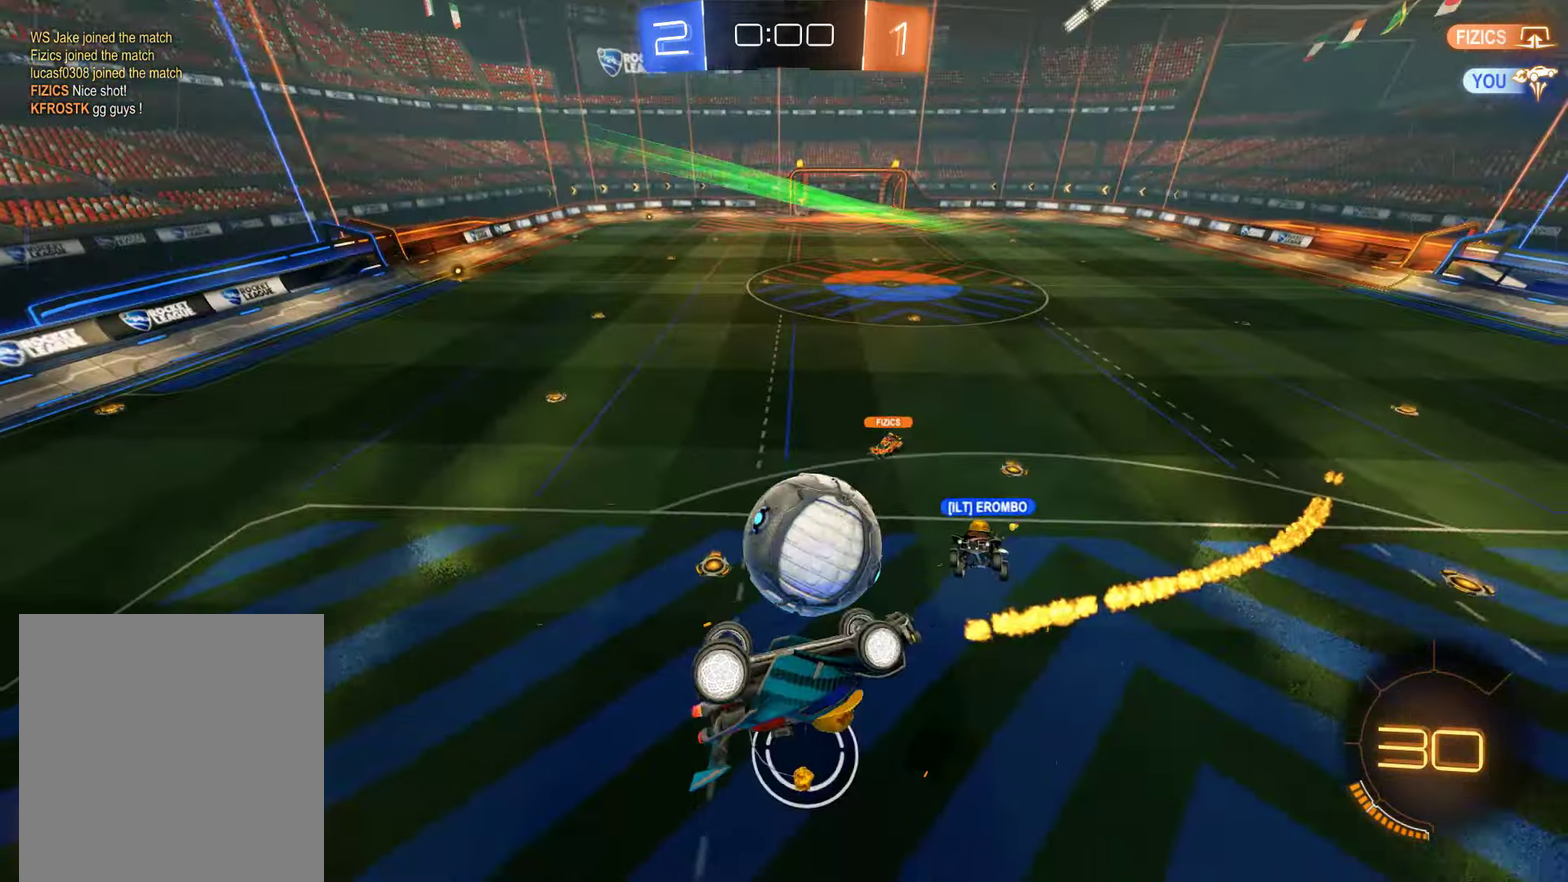
{"buttons": [], "left_stick": "up", "right_stick": "center", "events": [[233, "B", "up"], [366, "left_stick", "up-right"], [466, "left_stick", "up"], [500, "L2", "up"]]}
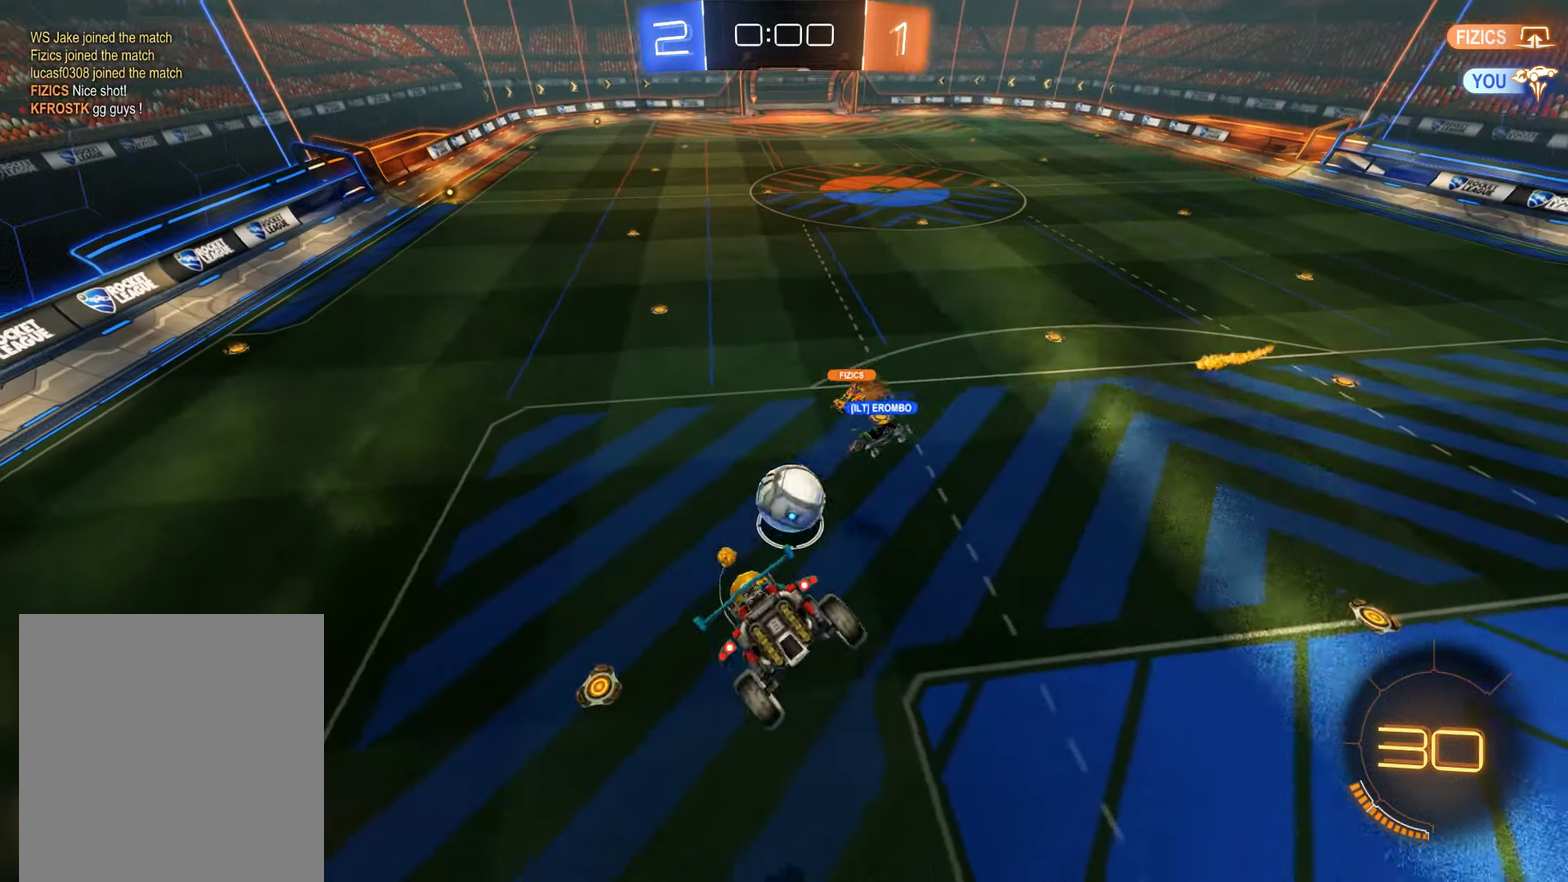
{"buttons": [], "left_stick": "center", "right_stick": "center", "events": [[33, "left_stick", "center"]]}
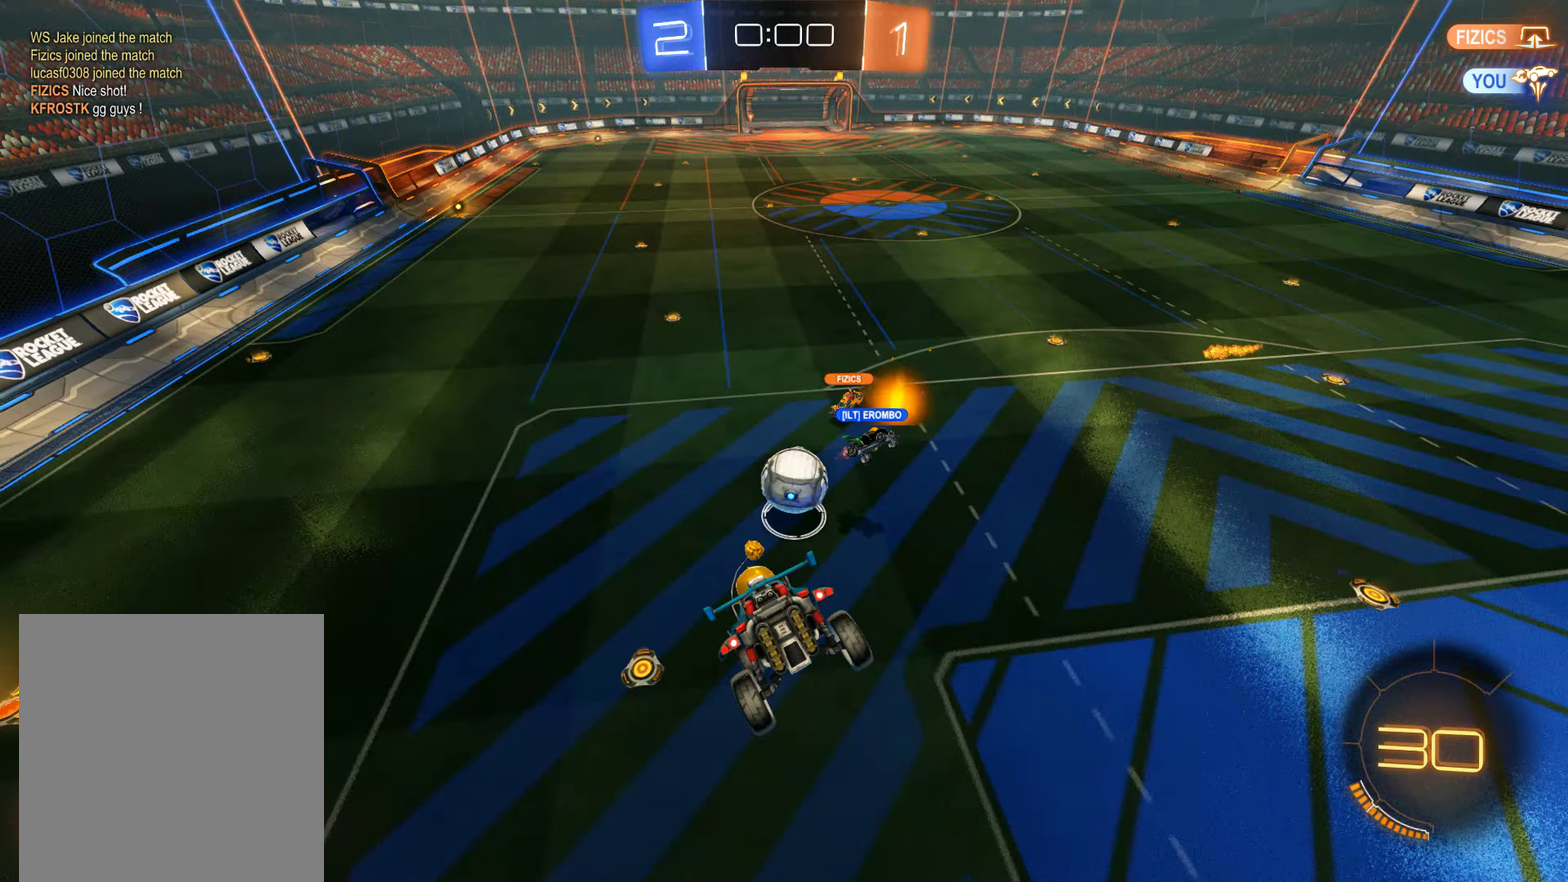
{"buttons": [], "left_stick": "center", "right_stick": "center", "events": []}